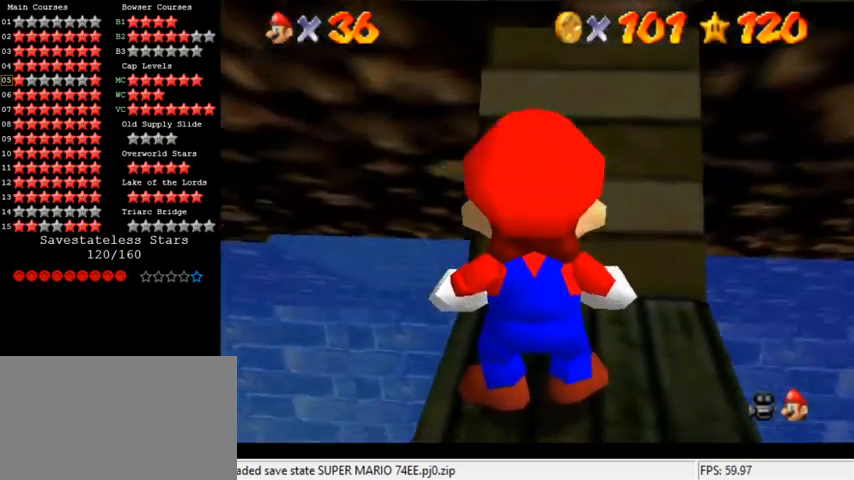
Gameplay with keyboard; each line is a JSON object with the keys held at the frame after it. "events" lists presses ("down") and releases ("up") of "a", "c", "ctrl", "d", "down", "left", "return", "right", "s", "shift", "up", "w", "x" and "y" between this image and that frame as [ms after this image, input, new state], when the widget could be followed in between. No other keys are recorded. Mouse input is not recorded.
{"keys": [], "events": [[100, "s", "down"], [200, "s", "up"]]}
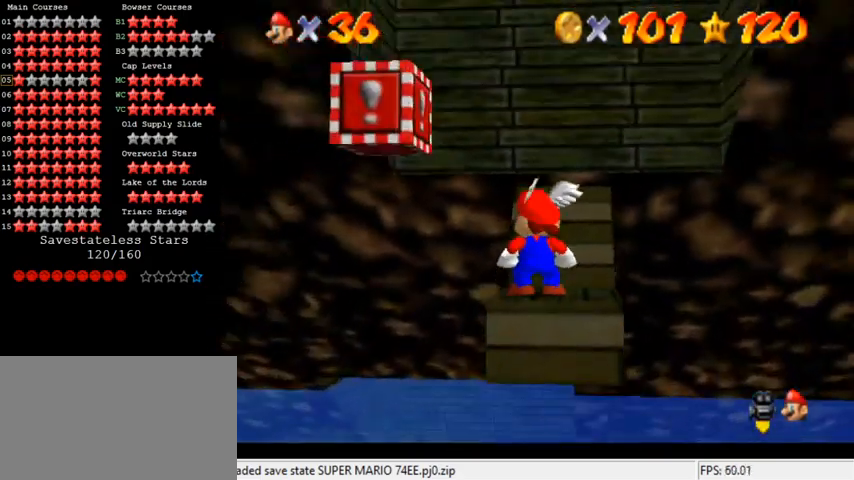
{"keys": ["w"], "events": [[467, "w", "down"]]}
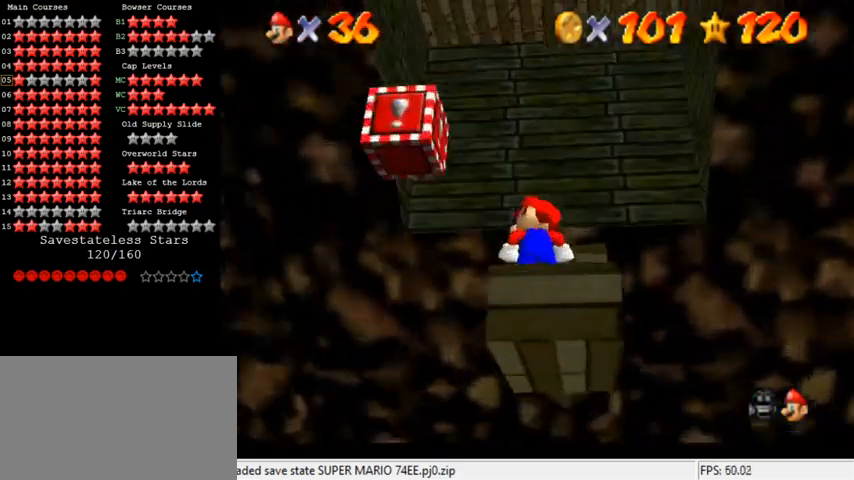
{"keys": [], "events": [[33, "w", "up"], [133, "w", "down"], [267, "w", "up"]]}
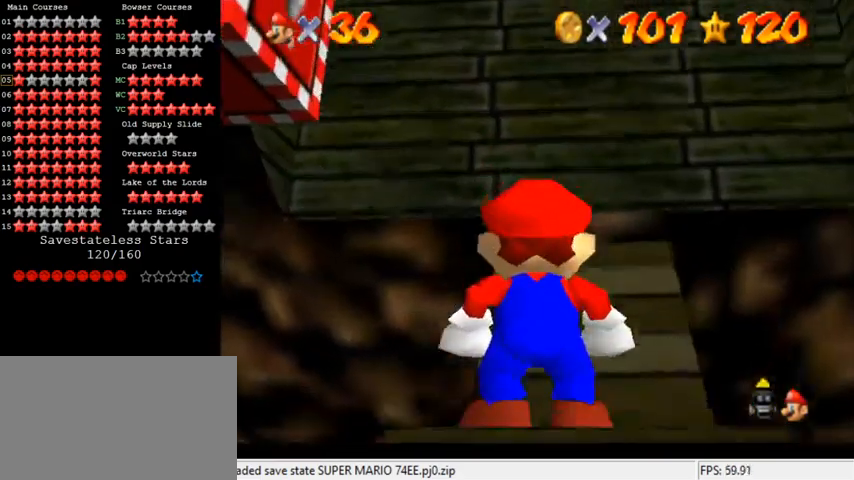
{"keys": [], "events": [[200, "shift", "down"], [333, "shift", "up"]]}
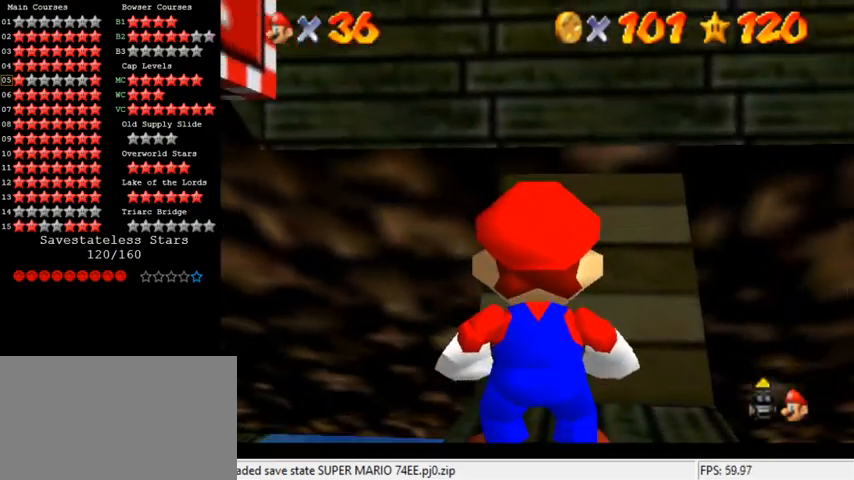
{"keys": ["shift"], "events": [[467, "shift", "down"]]}
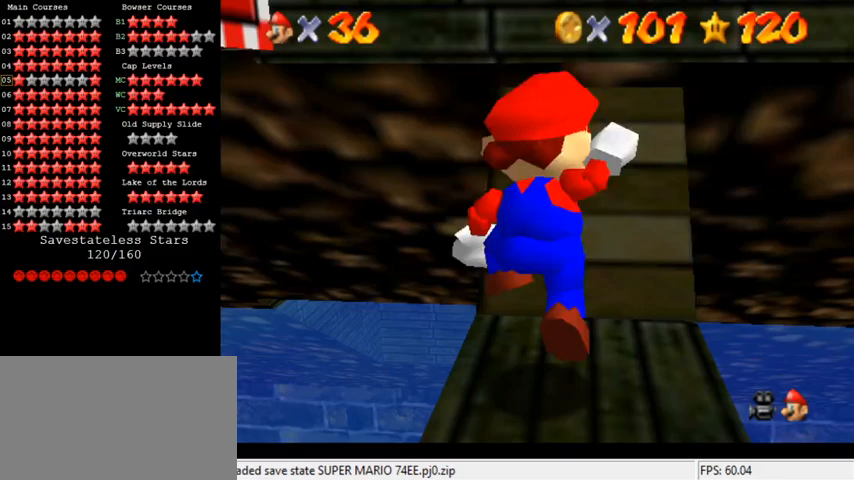
{"keys": ["s"], "events": [[33, "shift", "up"], [200, "down", "down"], [233, "right", "down"], [300, "right", "up"], [400, "down", "up"], [467, "s", "down"]]}
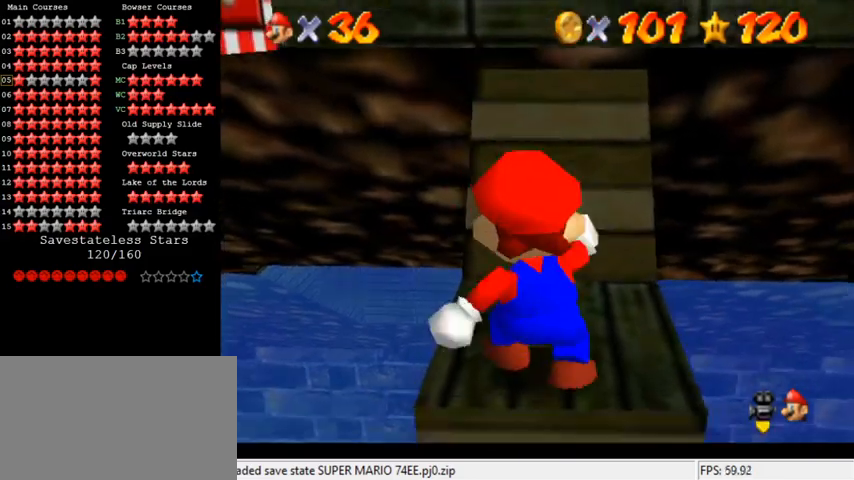
{"keys": ["left"], "events": [[100, "s", "up"], [233, "shift", "down"], [300, "shift", "up"], [467, "left", "down"]]}
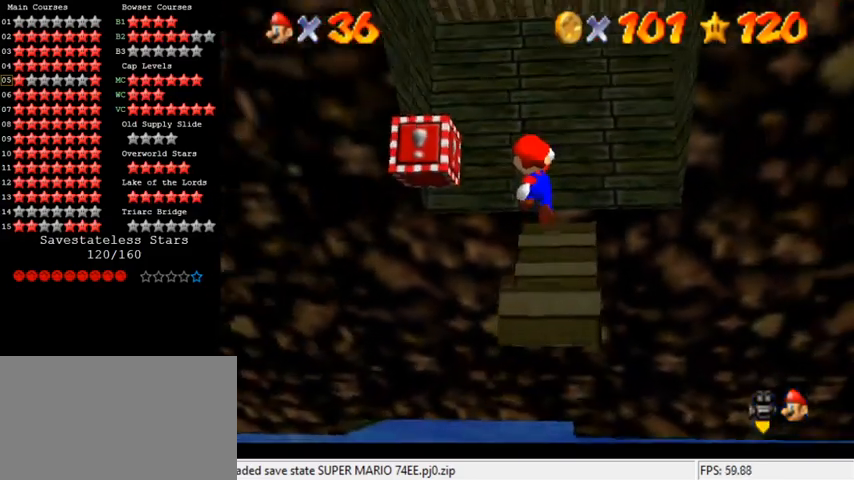
{"keys": ["left", "shift"], "events": [[67, "left", "up"], [433, "shift", "down"], [500, "left", "down"]]}
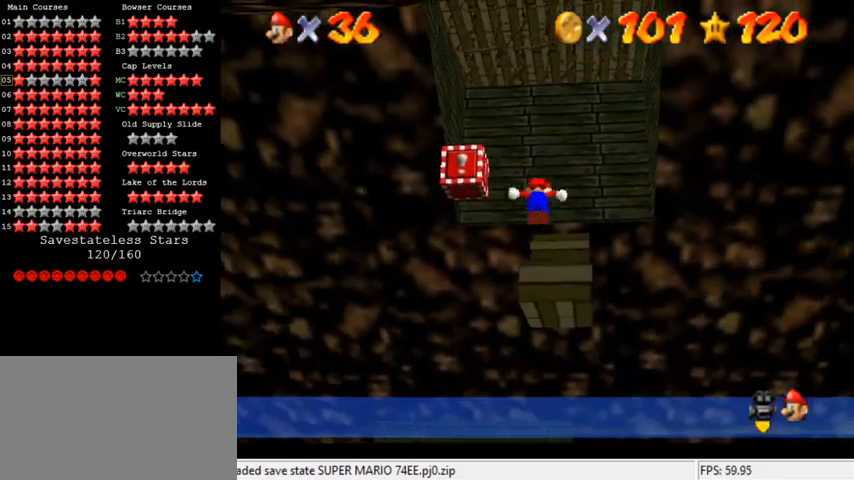
{"keys": ["right"], "events": [[100, "shift", "up"], [300, "right", "down"], [333, "left", "up"], [367, "ctrl", "down"], [500, "ctrl", "up"]]}
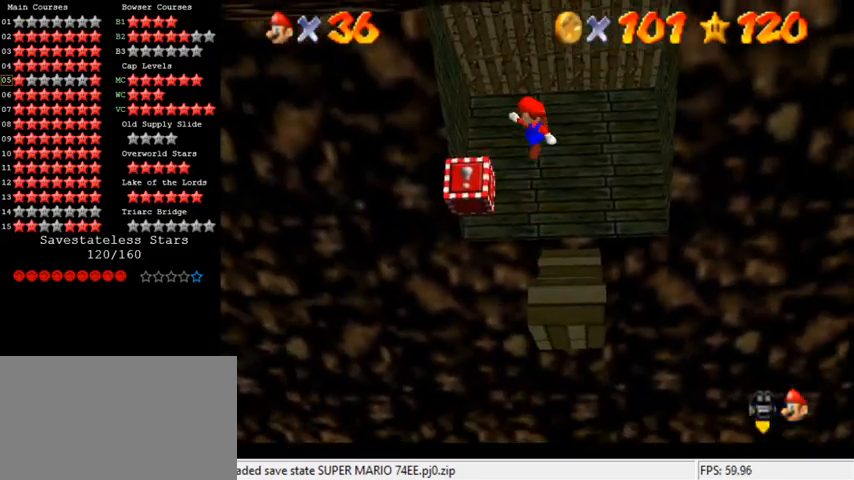
{"keys": [], "events": [[133, "right", "up"]]}
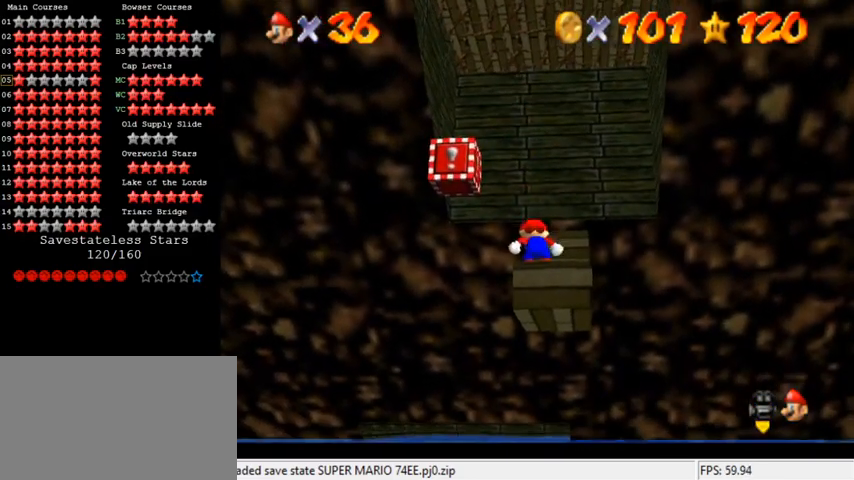
{"keys": ["left"], "events": [[200, "shift", "down"], [267, "left", "down"], [300, "shift", "up"]]}
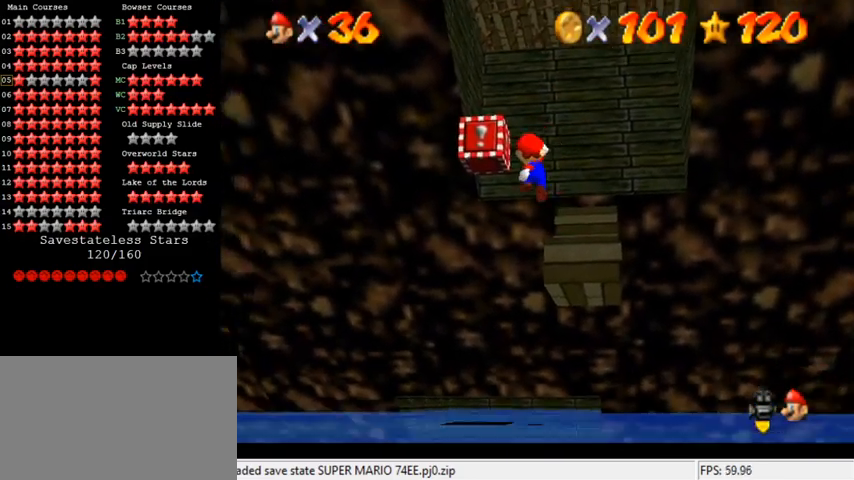
{"keys": [], "events": [[67, "right", "down"], [100, "ctrl", "down"], [133, "left", "up"], [333, "ctrl", "up"], [500, "right", "up"]]}
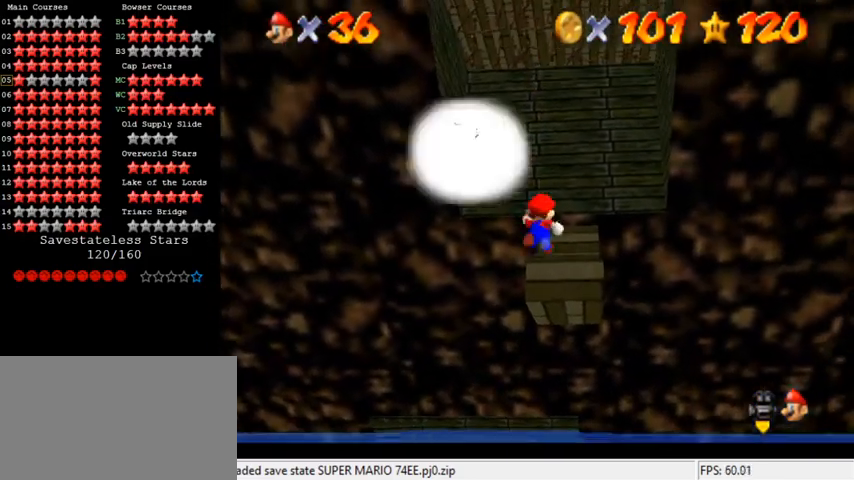
{"keys": ["right", "shift"], "events": [[67, "shift", "down"], [167, "left", "down"], [467, "right", "down"], [500, "left", "up"]]}
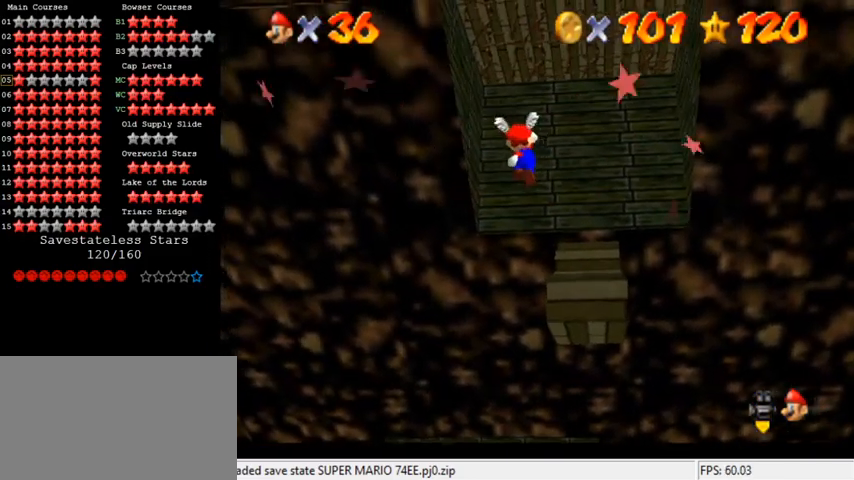
{"keys": [], "events": [[400, "right", "up"], [400, "shift", "up"]]}
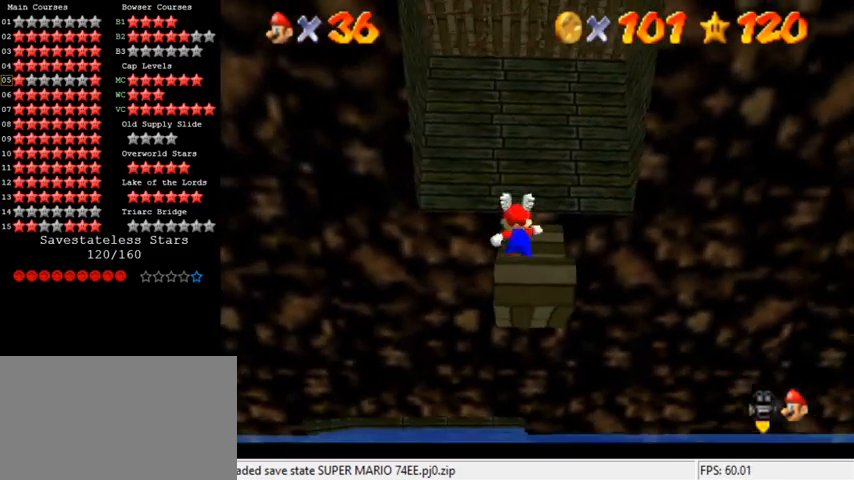
{"keys": ["ctrl", "shift"], "events": [[167, "right", "down"], [367, "right", "up"], [467, "ctrl", "down"], [467, "shift", "down"]]}
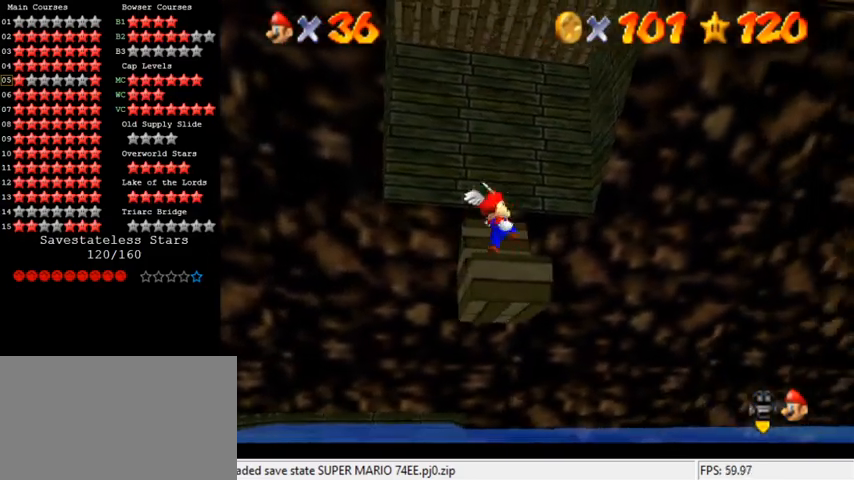
{"keys": [], "events": [[100, "ctrl", "up"], [100, "shift", "up"], [400, "shift", "down"], [433, "shift", "up"]]}
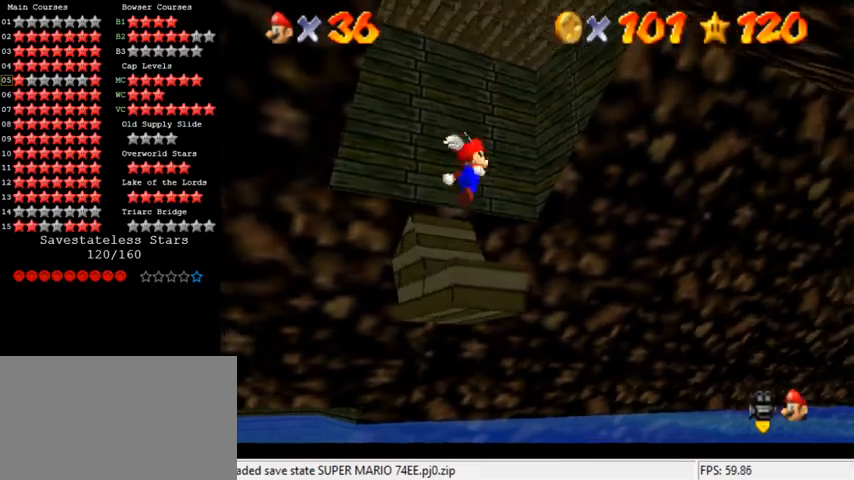
{"keys": ["shift", "up"], "events": [[433, "shift", "down"], [433, "up", "down"]]}
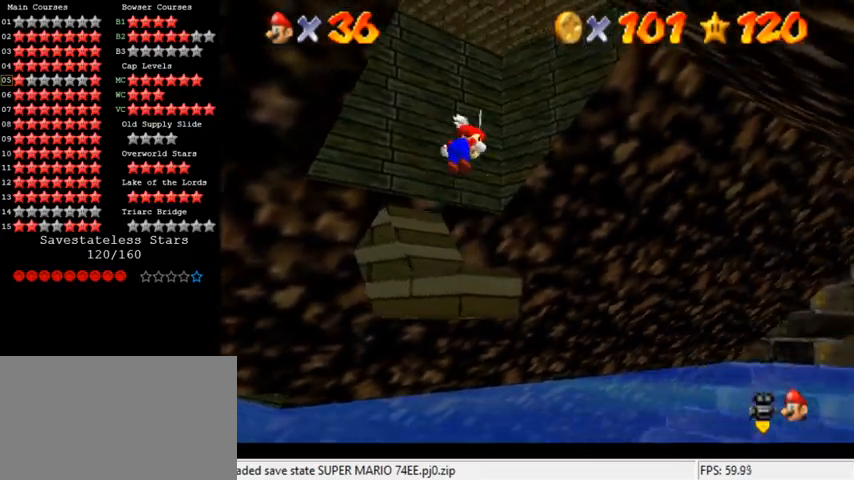
{"keys": ["right", "up"], "events": [[200, "right", "down"], [233, "ctrl", "down"], [400, "ctrl", "up"], [433, "shift", "up"]]}
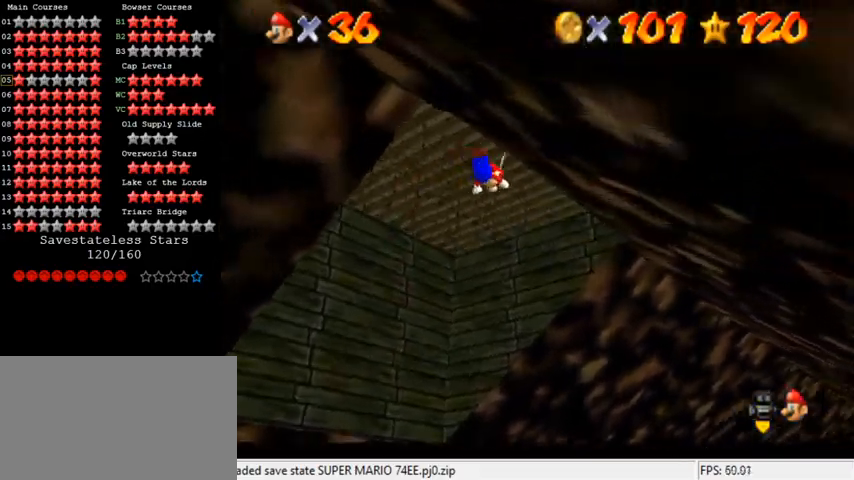
{"keys": ["up"], "events": [[33, "right", "up"], [33, "w", "down"], [133, "w", "up"]]}
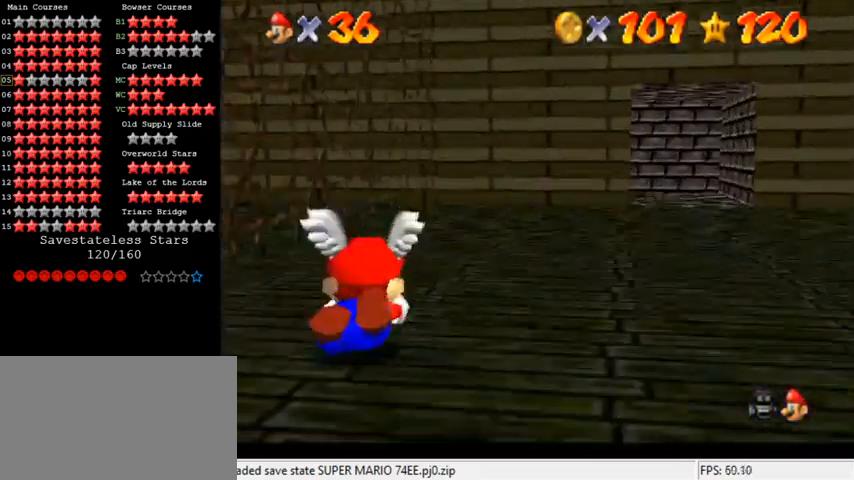
{"keys": ["right", "up"], "events": [[33, "ctrl", "down"], [67, "shift", "down"], [200, "ctrl", "up"], [233, "shift", "up"], [267, "right", "down"]]}
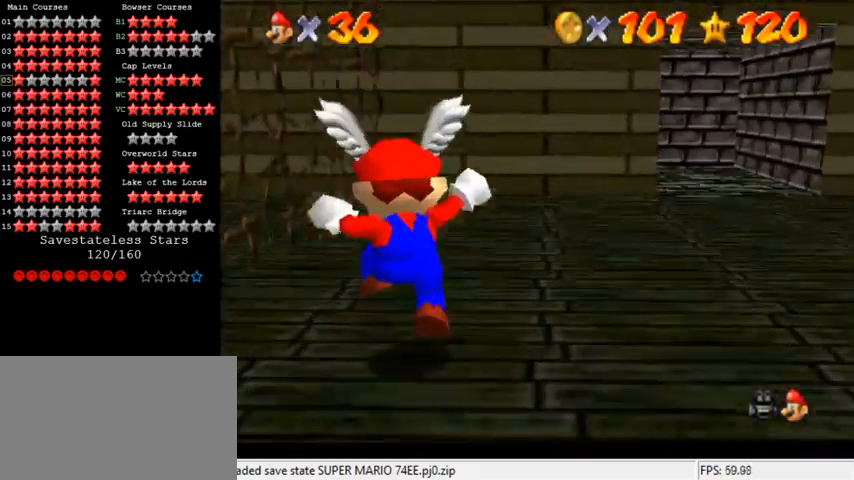
{"keys": ["a", "up"], "events": [[33, "right", "up"], [233, "a", "down"], [367, "a", "up"], [433, "a", "down"]]}
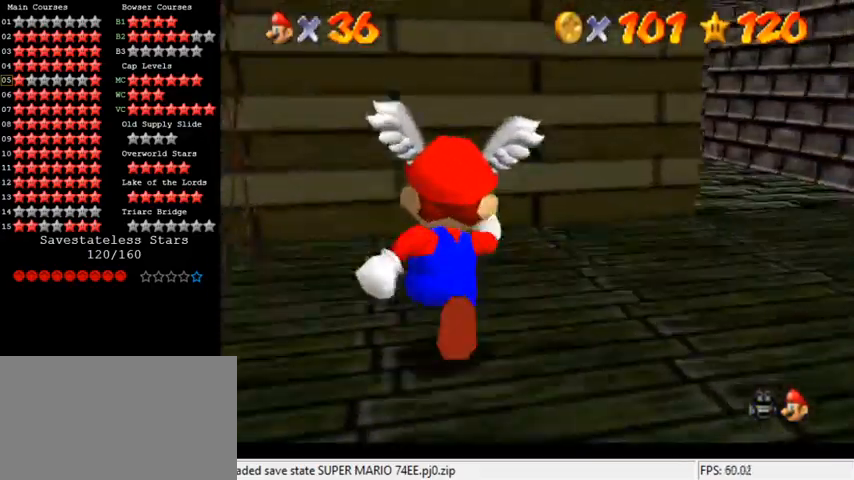
{"keys": ["right"], "events": [[67, "a", "up"], [133, "a", "down"], [133, "right", "down"], [167, "up", "up"], [267, "a", "up"], [367, "a", "down"], [367, "right", "up"], [467, "a", "up"], [500, "right", "down"]]}
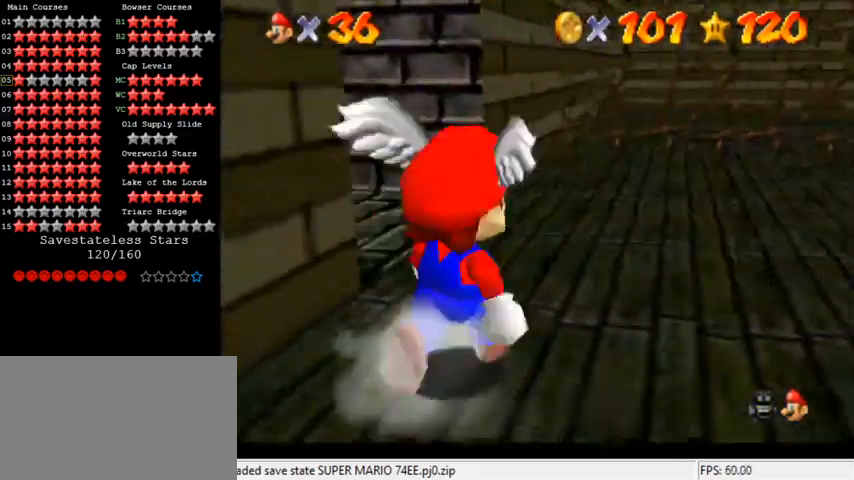
{"keys": ["right"], "events": [[67, "a", "down"], [67, "down", "down"], [133, "a", "up"], [367, "down", "up"]]}
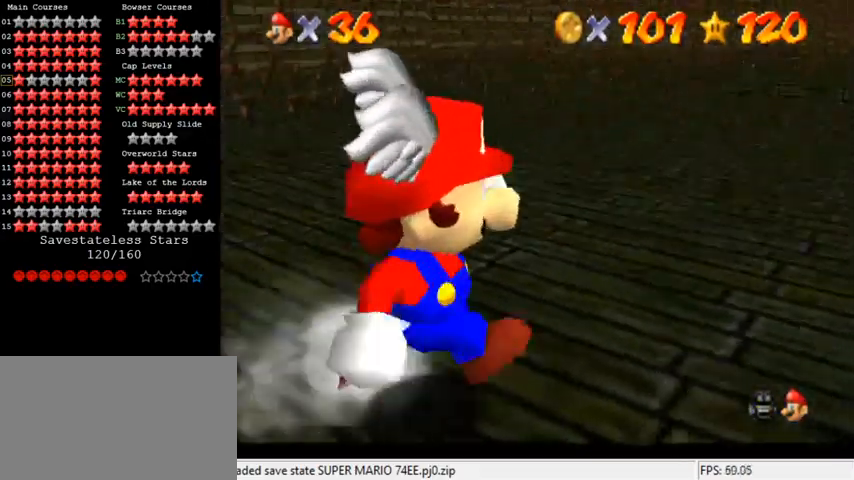
{"keys": ["up"], "events": [[67, "right", "up"], [200, "right", "down"], [267, "up", "down"], [400, "right", "up"]]}
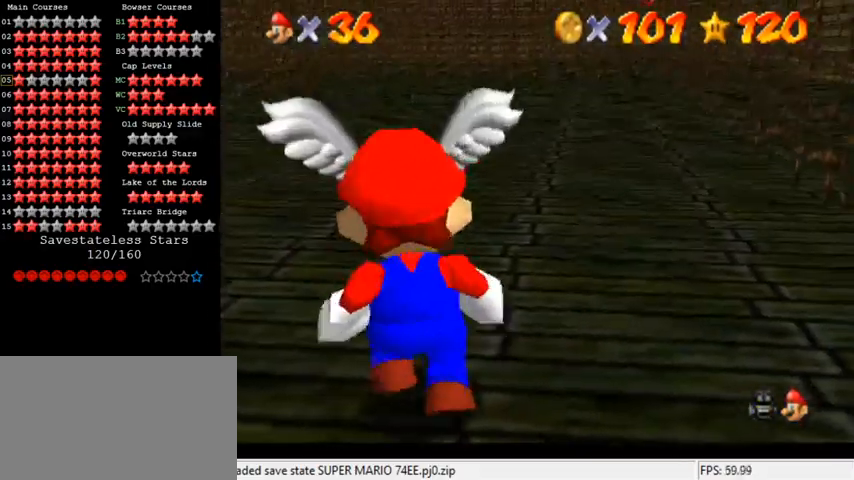
{"keys": [], "events": [[133, "shift", "down"], [133, "up", "up"], [167, "ctrl", "down"], [267, "ctrl", "up"], [267, "shift", "up"], [300, "down", "down"], [400, "down", "up"]]}
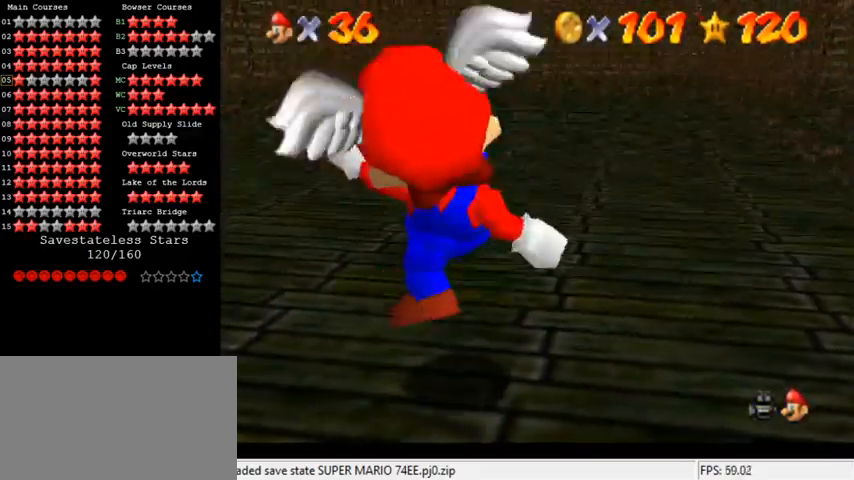
{"keys": [], "events": [[67, "shift", "down"], [133, "shift", "up"], [200, "down", "down"], [433, "down", "up"]]}
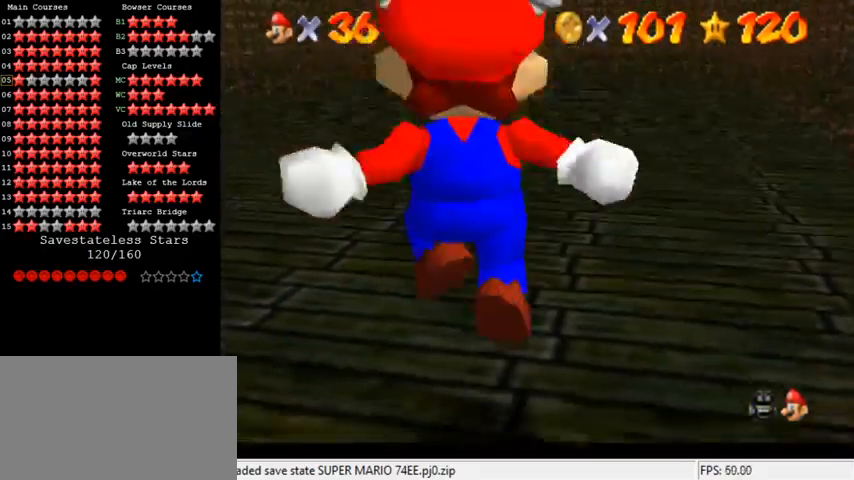
{"keys": [], "events": [[167, "shift", "down"], [233, "shift", "up"], [333, "right", "down"], [467, "right", "up"]]}
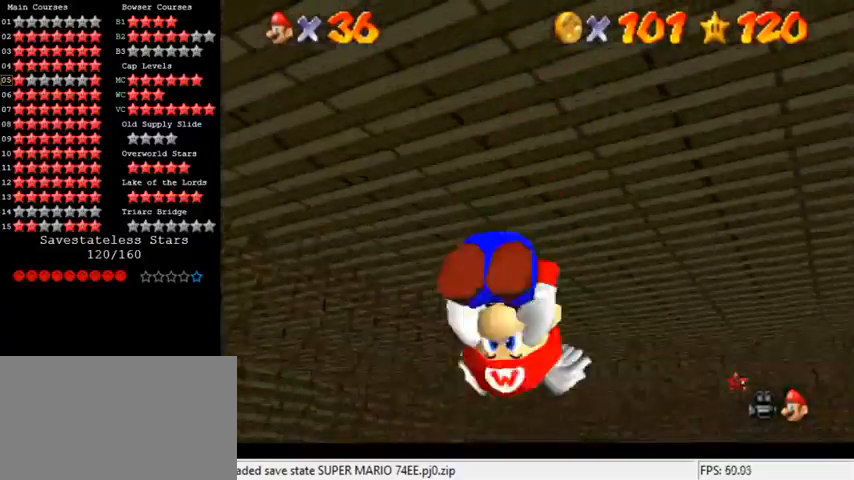
{"keys": [], "events": [[300, "up", "down"], [400, "up", "up"]]}
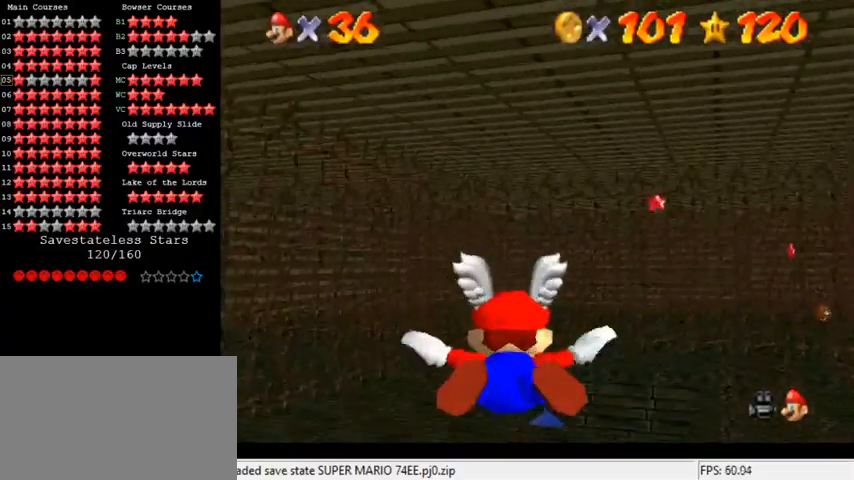
{"keys": [], "events": [[233, "right", "down"], [267, "up", "down"], [433, "up", "up"], [467, "right", "up"]]}